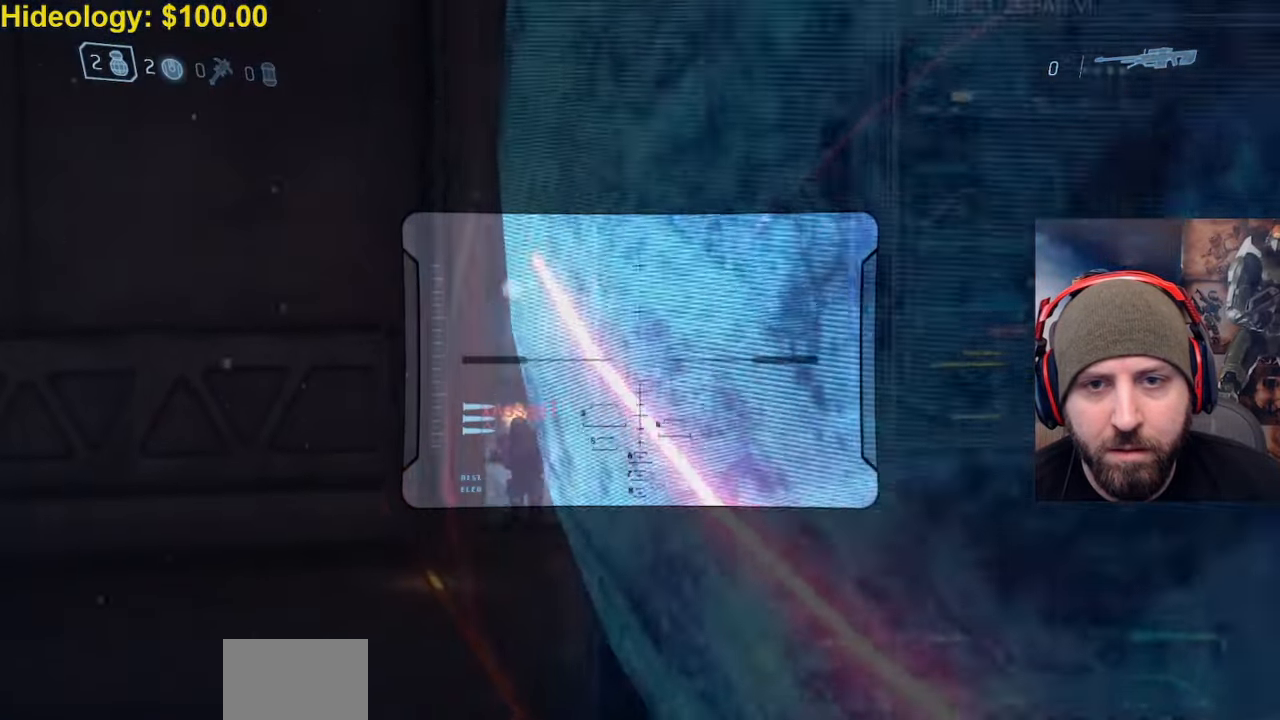
Gameplay with a controller (Xbox layout); each line is a JSON object with the inputs held at the frame after it (dt_ms = milliseconds from this image to that frame). "events" lists button and stick changes between this image and that frame as [ms after this image, input, new state], when the widget could be followed in between.
{"dt_ms": 500, "buttons": [], "left_stick": "up-left", "right_stick": "center", "events": [[283, "right_stick", "center"]]}
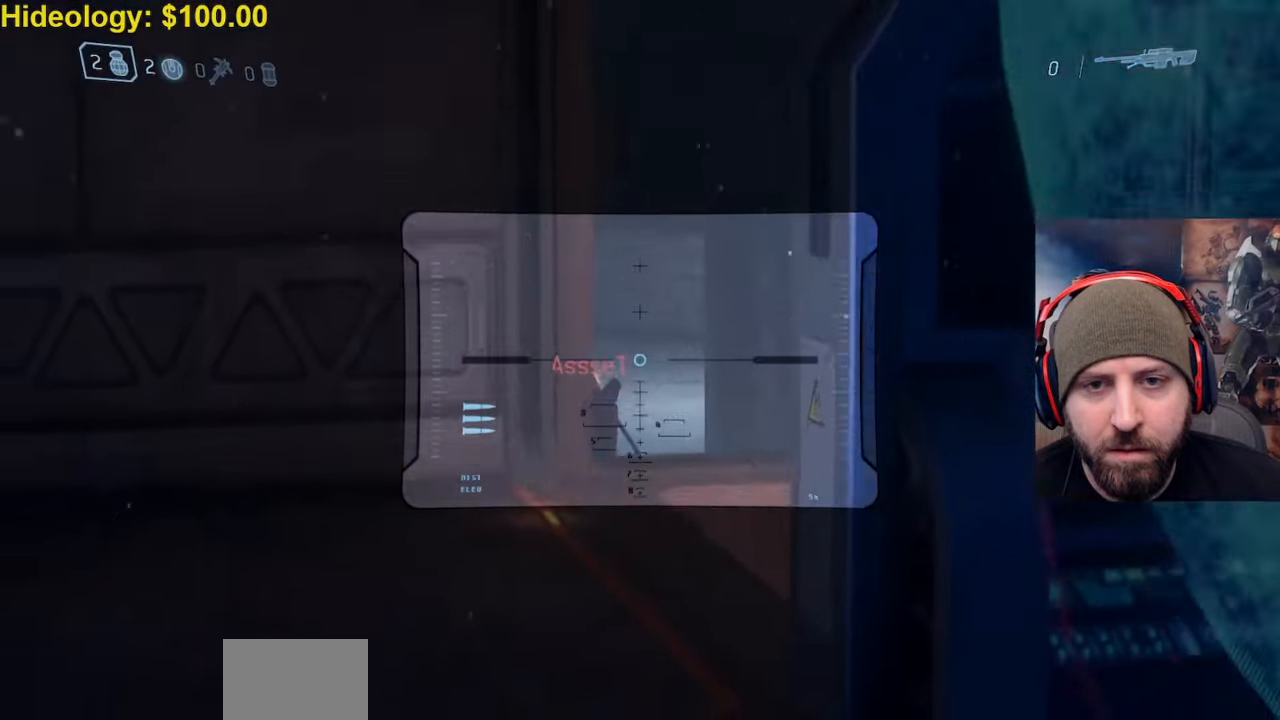
{"dt_ms": 500, "buttons": [], "left_stick": "up-left", "right_stick": "center", "events": [[150, "R2", "down"], [167, "left_stick", "up"], [183, "Y", "down"], [183, "right_stick", "up-right"], [283, "Y", "up"], [300, "R2", "up"], [317, "right_stick", "center"], [400, "left_stick", "up-left"]]}
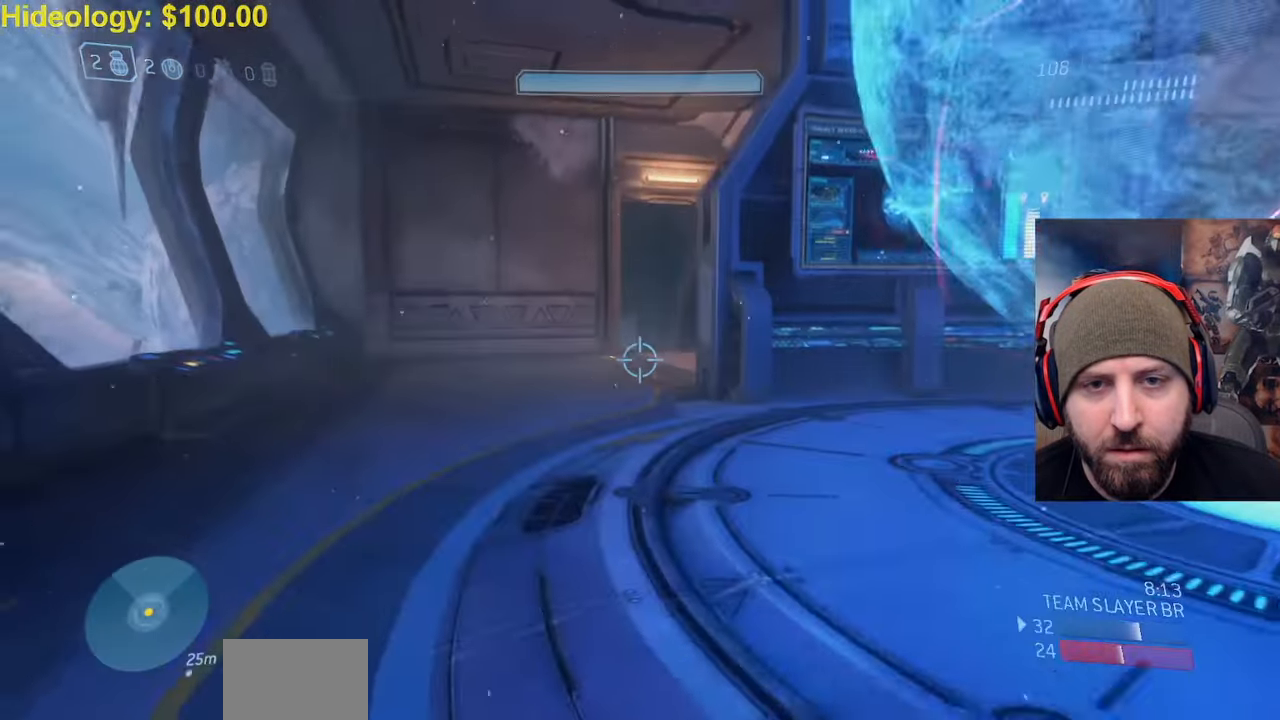
{"dt_ms": 500, "buttons": [], "left_stick": "up-left", "right_stick": "center", "events": [[17, "L2", "down"], [100, "right_stick", "up-right"], [167, "L2", "up"], [183, "Y", "down"], [217, "right_stick", "center"], [267, "Y", "up"]]}
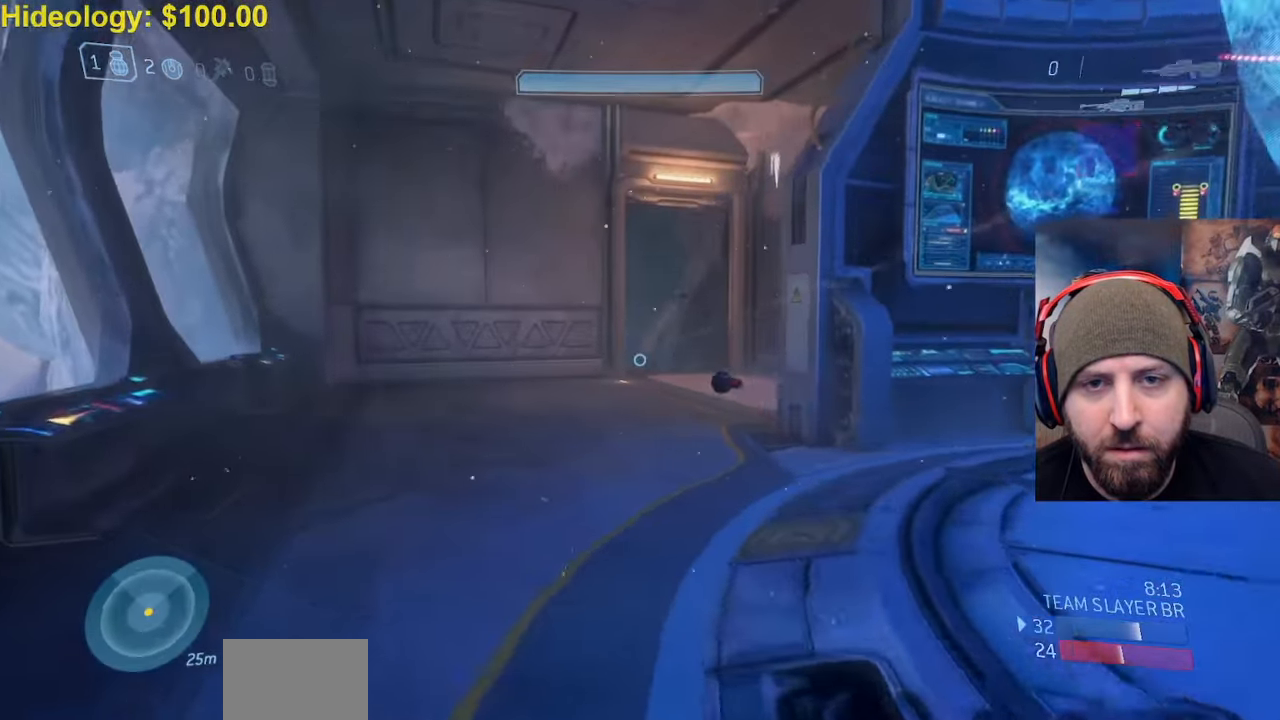
{"dt_ms": 500, "buttons": [], "left_stick": "up-left", "right_stick": "down-right", "events": [[67, "right_stick", "down-right"], [100, "A", "down"], [217, "A", "up"]]}
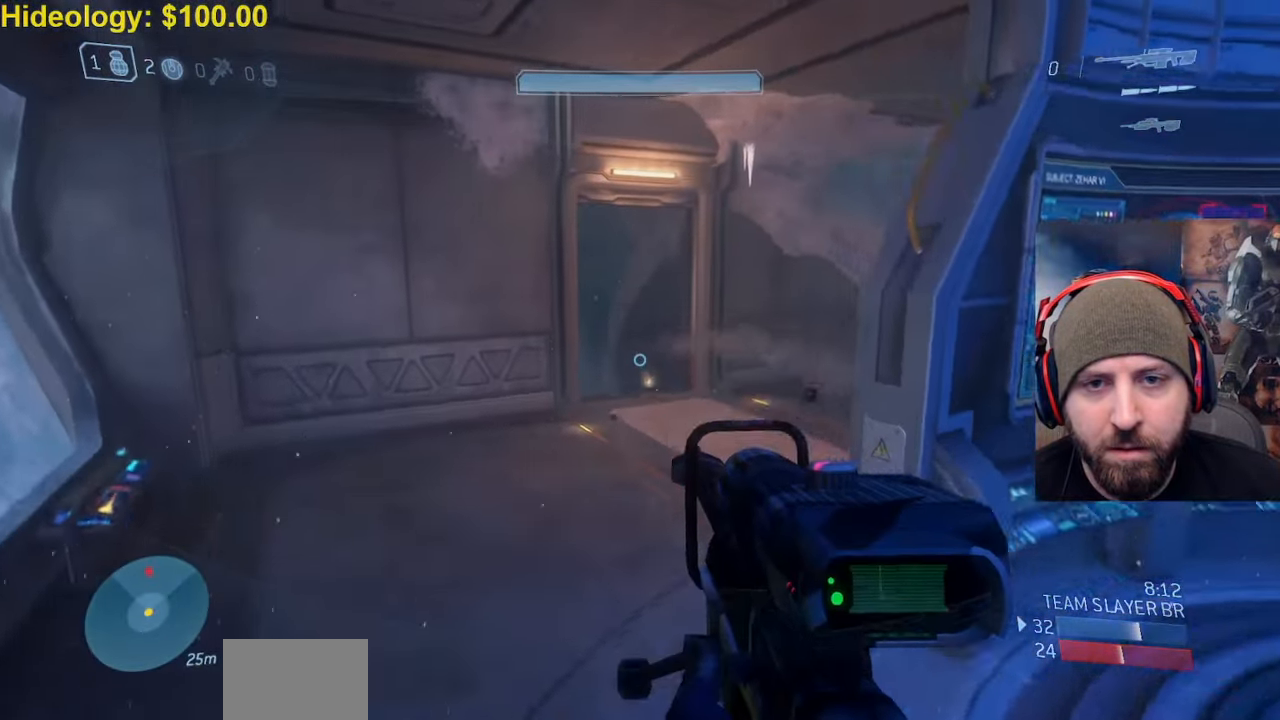
{"dt_ms": 500, "buttons": ["L3"], "left_stick": "up-left", "right_stick": "right", "events": [[33, "L3", "down"], [333, "L2", "down"], [417, "right_stick", "right"], [483, "L2", "up"]]}
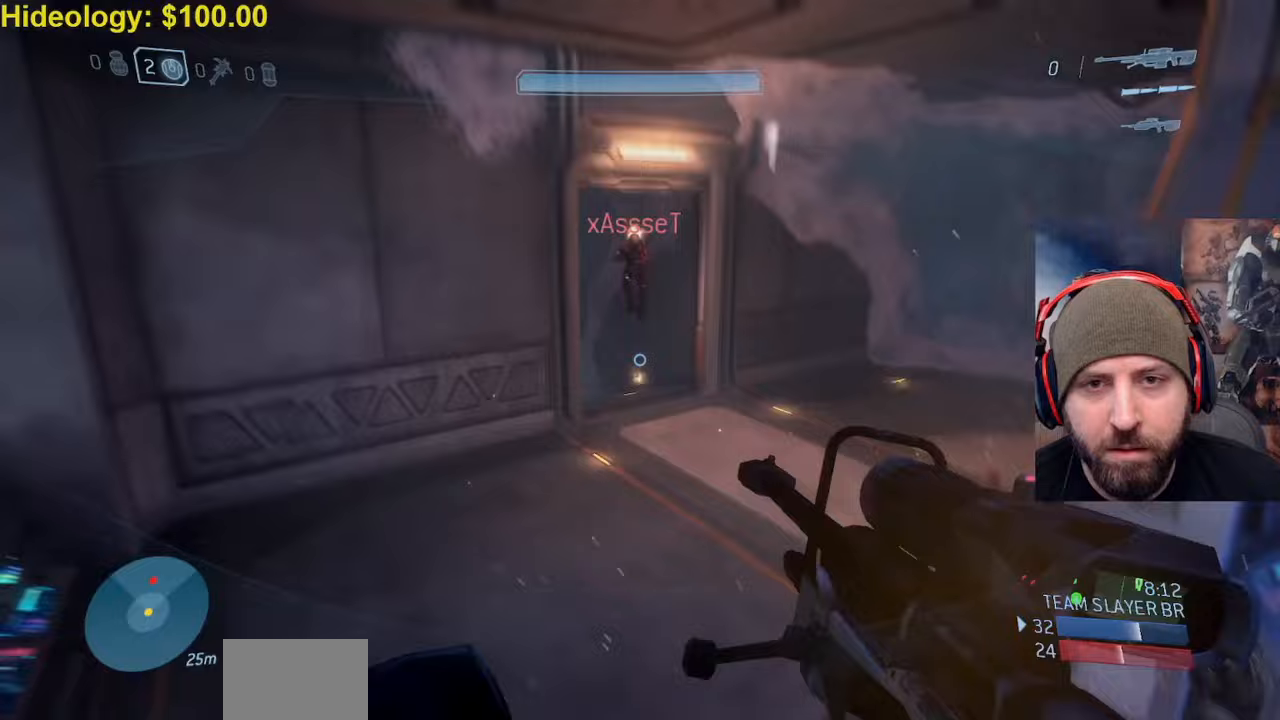
{"dt_ms": 500, "buttons": [], "left_stick": "left", "right_stick": "up", "events": [[83, "L3", "up"], [83, "left_stick", "left"], [100, "right_stick", "center"], [183, "right_stick", "right"], [350, "right_stick", "up"]]}
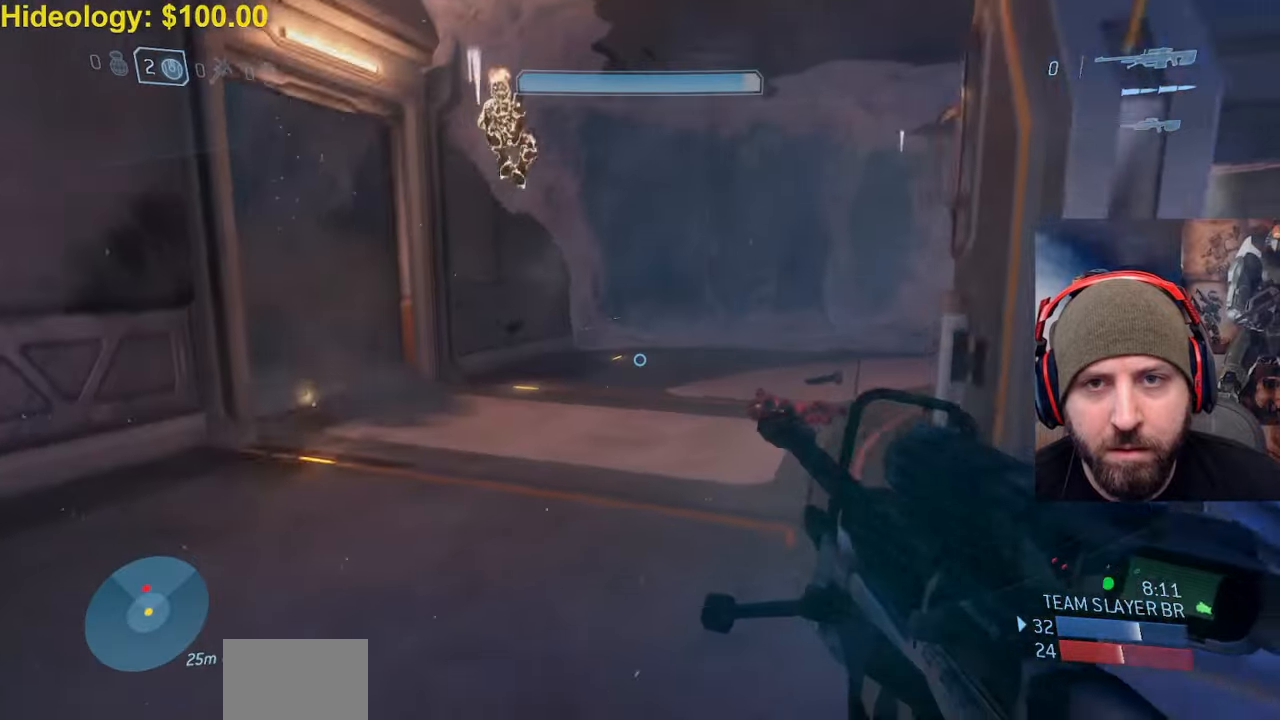
{"dt_ms": 500, "buttons": [], "left_stick": "down-right", "right_stick": "down-right", "events": [[267, "left_stick", "down-right"], [300, "right_stick", "center"], [450, "right_stick", "down-right"]]}
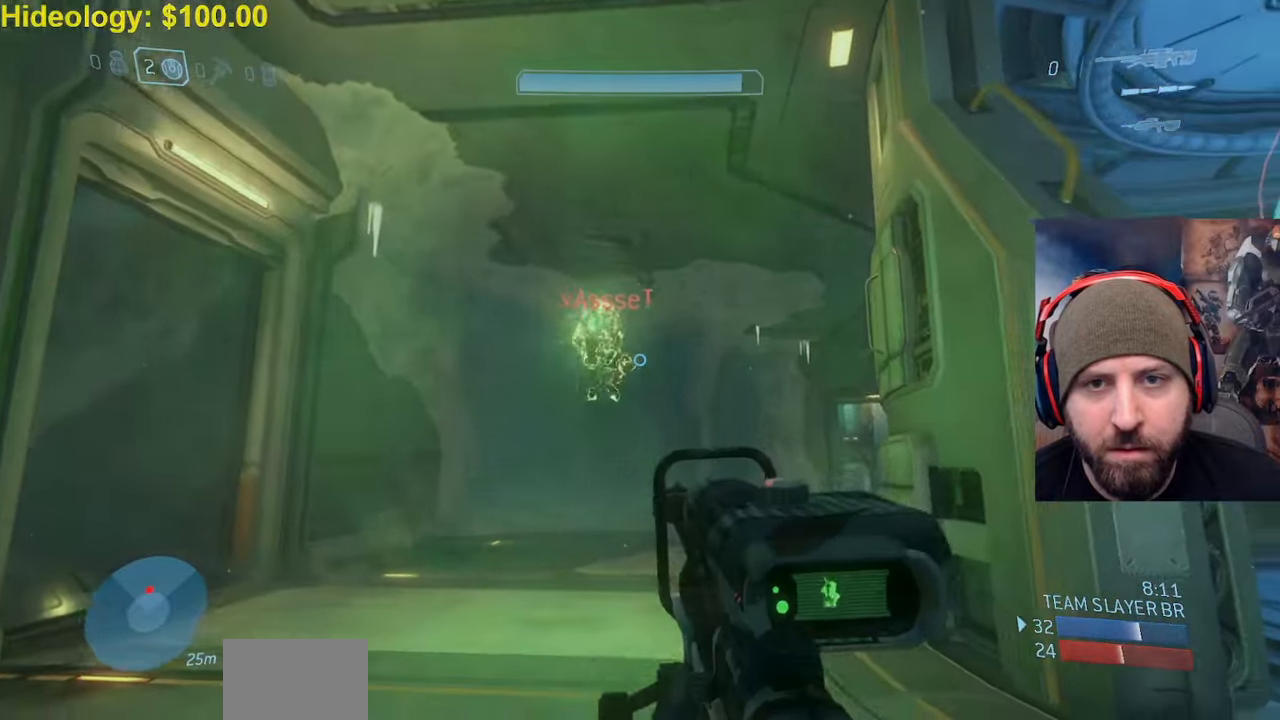
{"dt_ms": 500, "buttons": [], "left_stick": "right", "right_stick": "down", "events": [[17, "left_stick", "up-right"], [50, "right_stick", "down"], [67, "left_stick", "up"], [250, "R2", "down"], [417, "left_stick", "right"], [450, "R2", "up"]]}
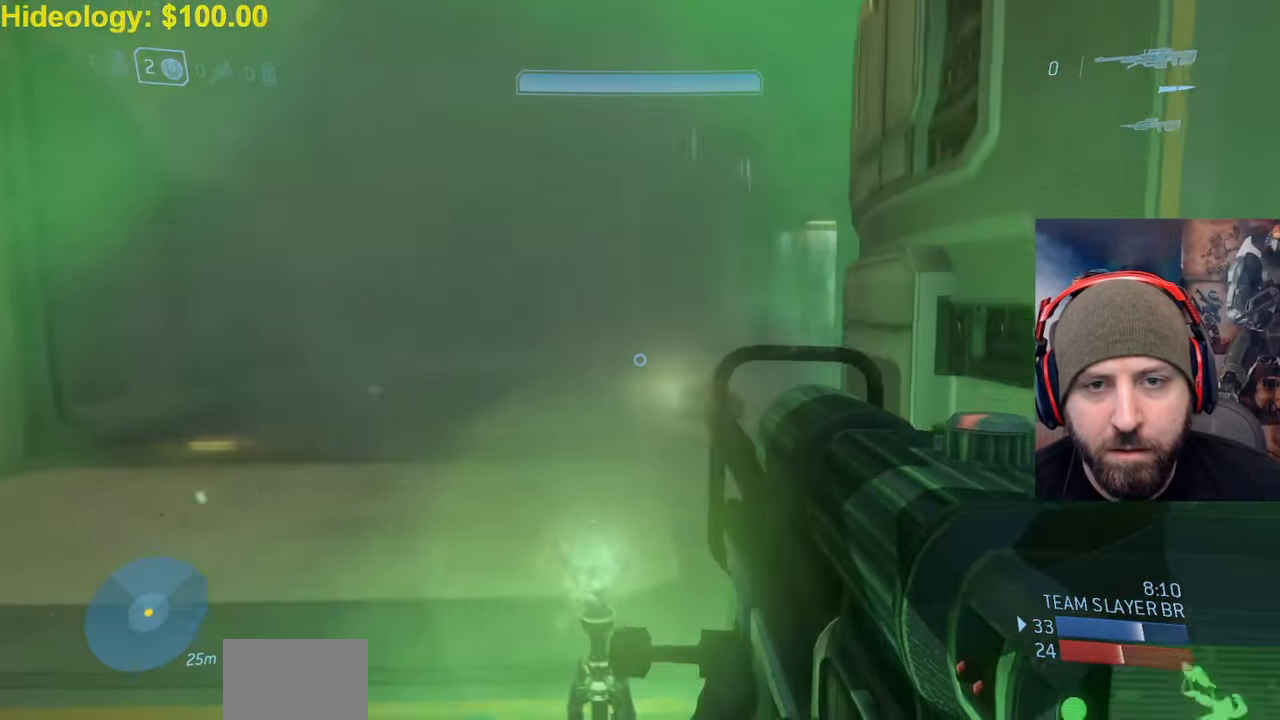
{"dt_ms": 500, "buttons": [], "left_stick": "up-right", "right_stick": "left", "events": [[50, "left_stick", "up-right"], [133, "right_stick", "left"]]}
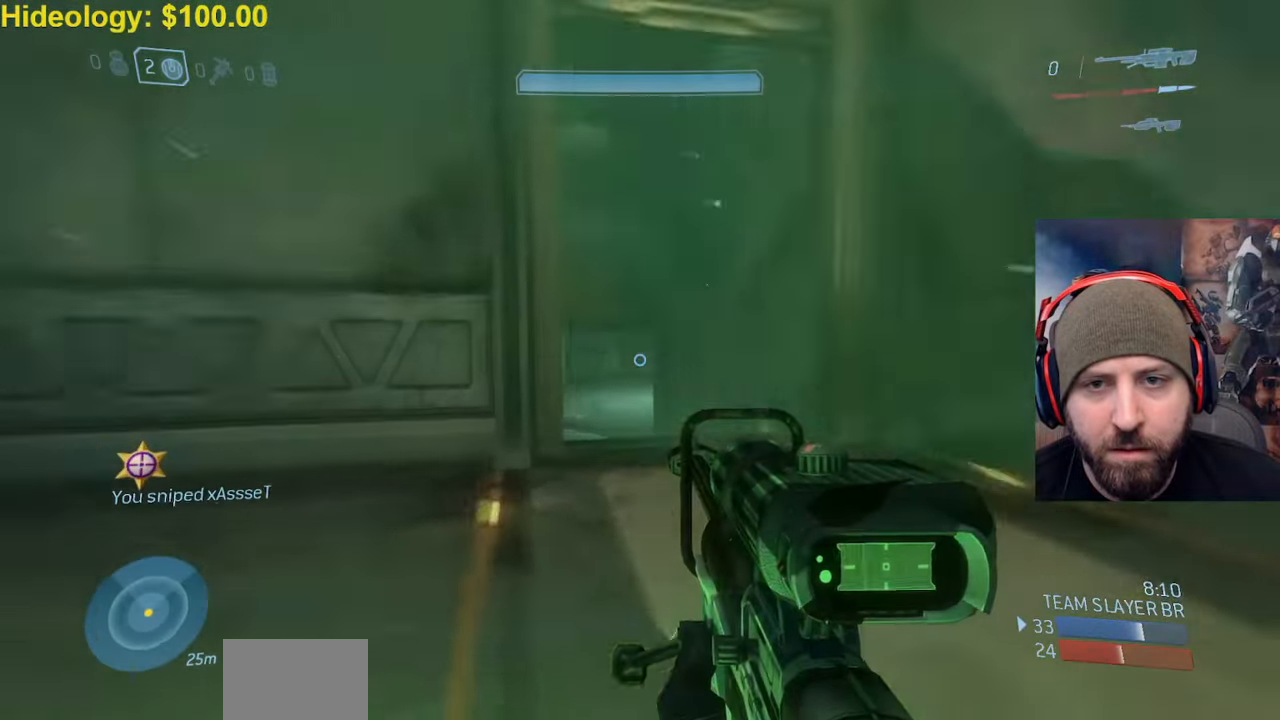
{"dt_ms": 500, "buttons": [], "left_stick": "up-right", "right_stick": "center", "events": [[117, "right_stick", "down"], [483, "right_stick", "center"]]}
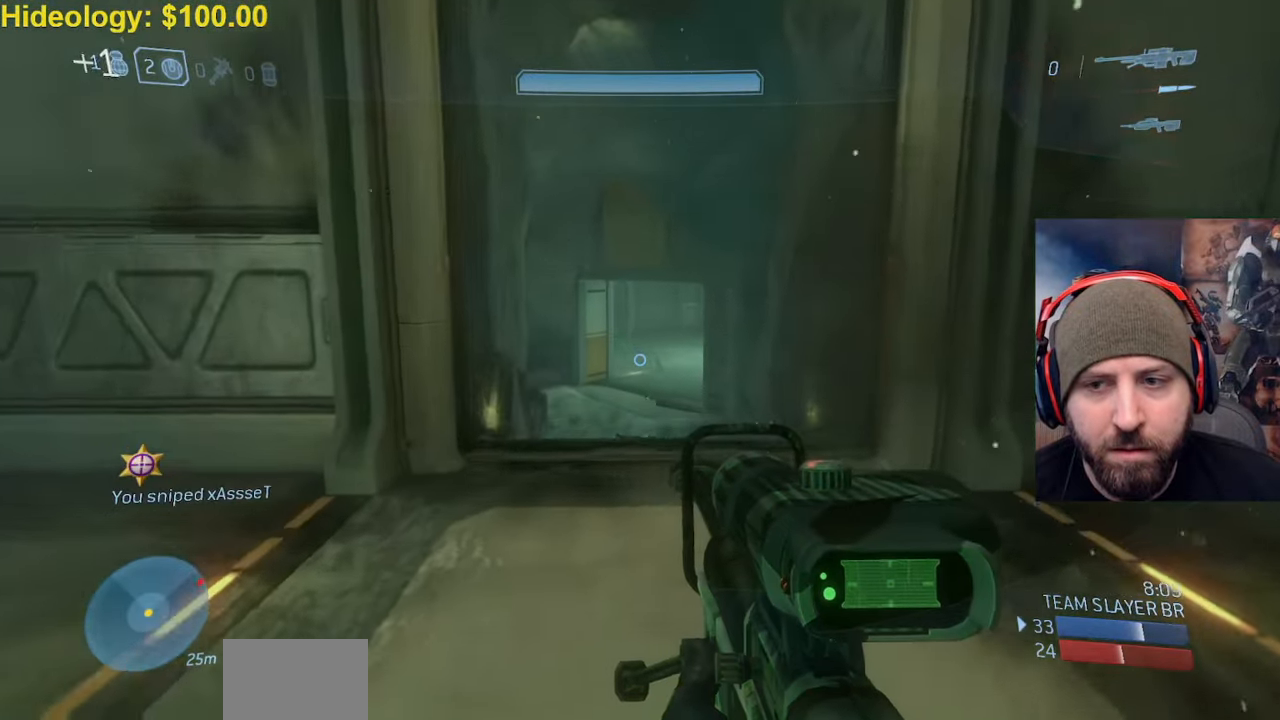
{"dt_ms": 500, "buttons": [], "left_stick": "center", "right_stick": "down", "events": [[183, "A", "down"], [200, "right_stick", "down-right"], [250, "right_stick", "down"], [350, "left_stick", "center"], [400, "A", "up"]]}
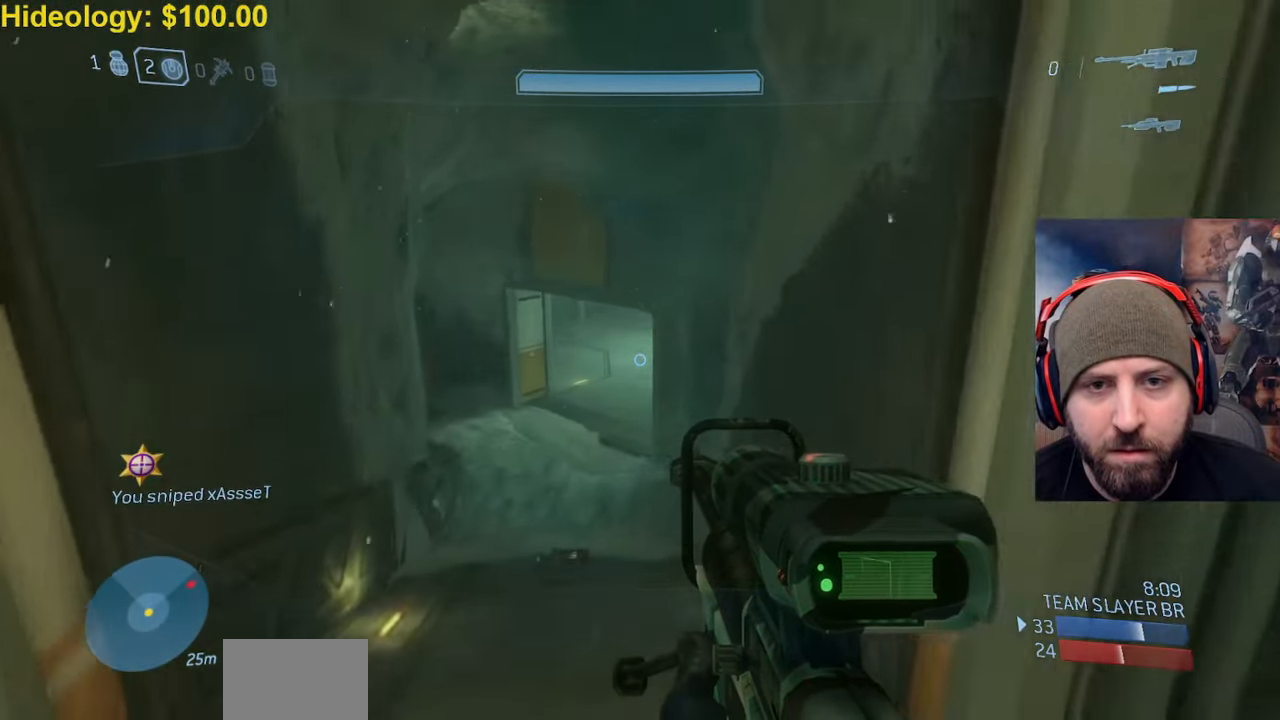
{"dt_ms": 500, "buttons": [], "left_stick": "center", "right_stick": "down"}
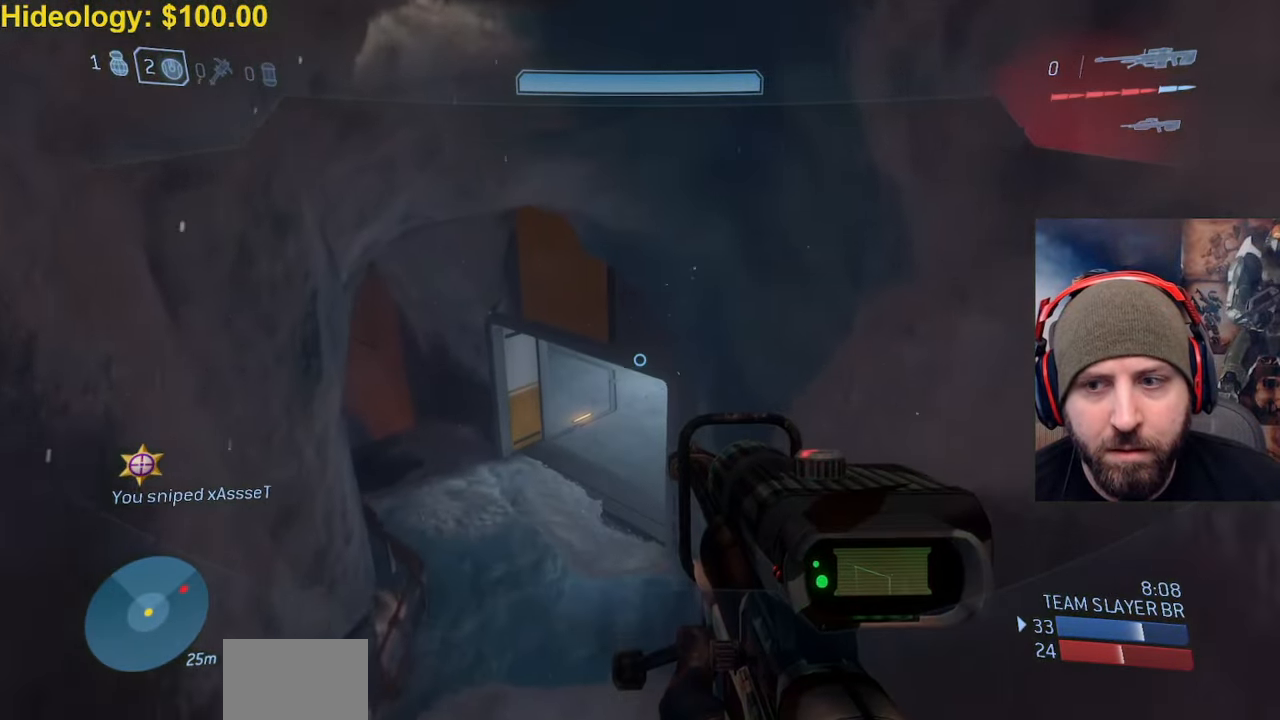
{"dt_ms": 1000, "buttons": [], "left_stick": "up", "right_stick": "center"}
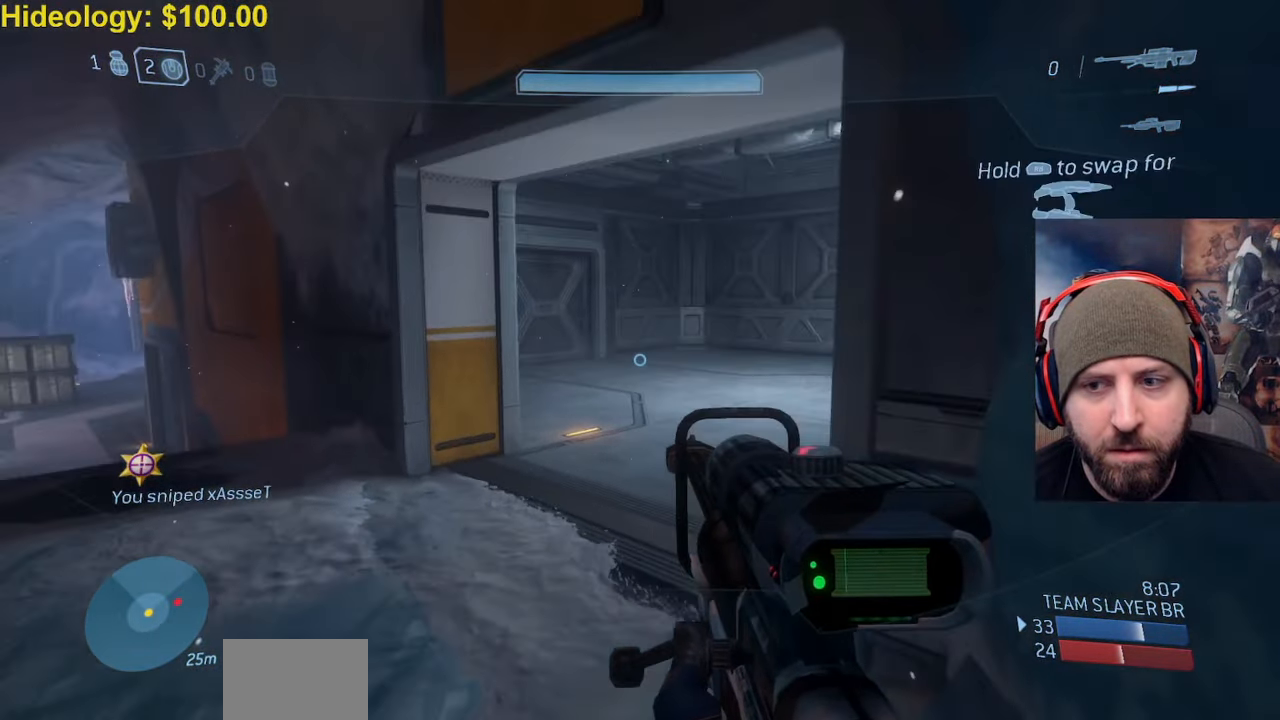
{"dt_ms": 500, "buttons": [], "left_stick": "up-left", "right_stick": "right", "events": [[50, "right_stick", "right"], [150, "left_stick", "up-left"], [350, "right_stick", "down-right"], [500, "right_stick", "right"]]}
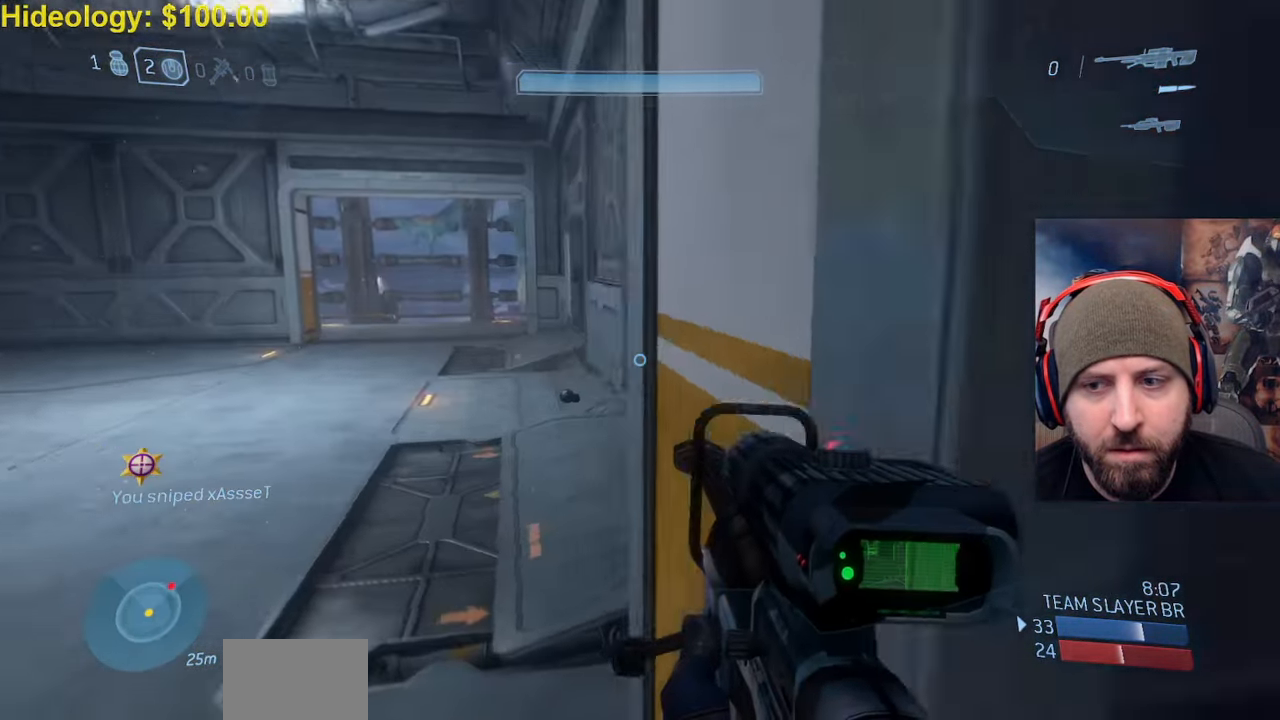
{"dt_ms": 500, "buttons": [], "left_stick": "left", "right_stick": "center", "events": [[150, "left_stick", "left"], [350, "right_stick", "center"]]}
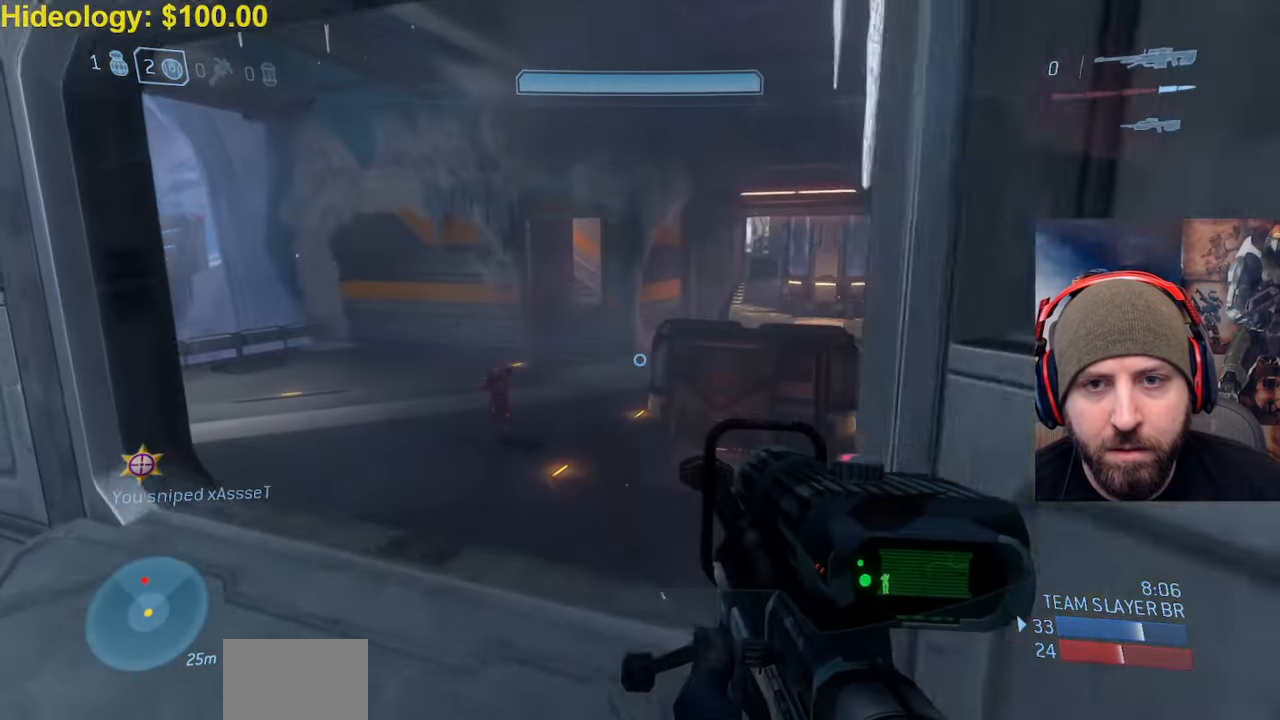
{"dt_ms": 500, "buttons": [], "left_stick": "up-left", "right_stick": "left", "events": [[117, "right_stick", "down-left"], [183, "R2", "down"], [183, "Y", "down"], [217, "right_stick", "up-right"], [283, "Y", "up"], [300, "right_stick", "down-right"], [317, "R2", "up"], [350, "right_stick", "left"], [500, "left_stick", "up-left"]]}
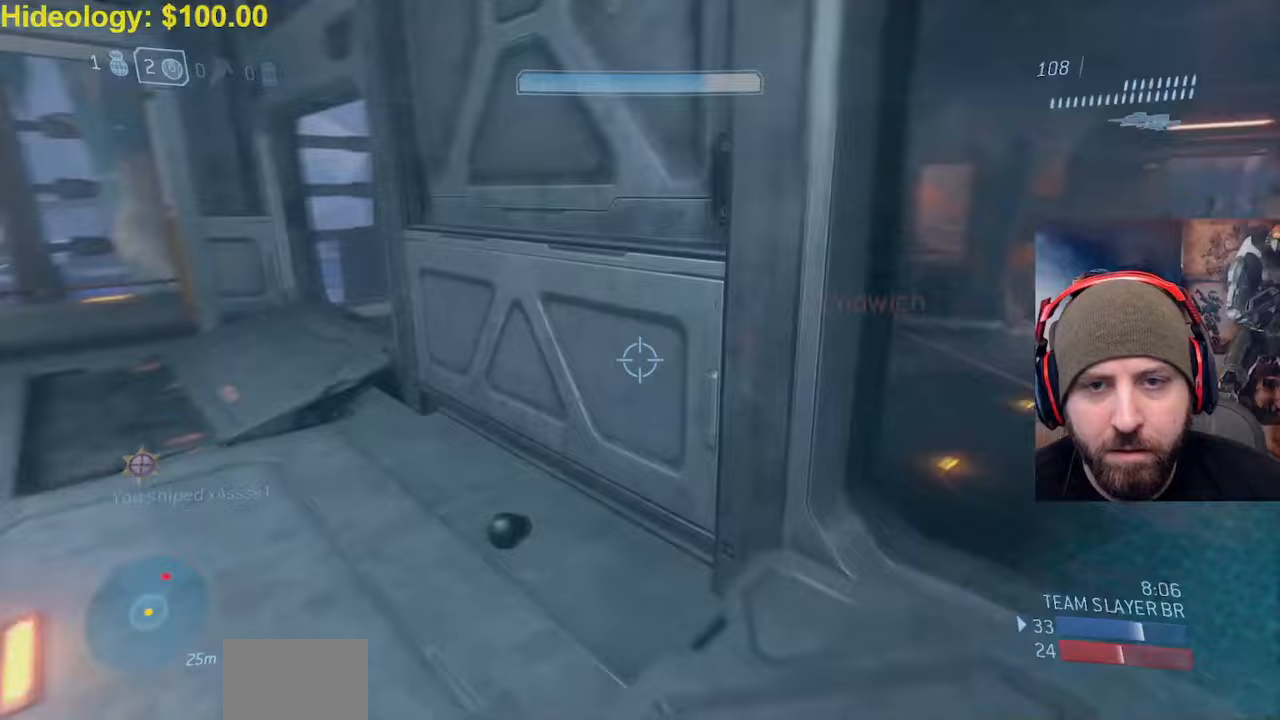
{"dt_ms": 500, "buttons": [], "left_stick": "left", "right_stick": "right", "events": [[167, "right_stick", "center"], [250, "right_stick", "right"], [483, "left_stick", "left"]]}
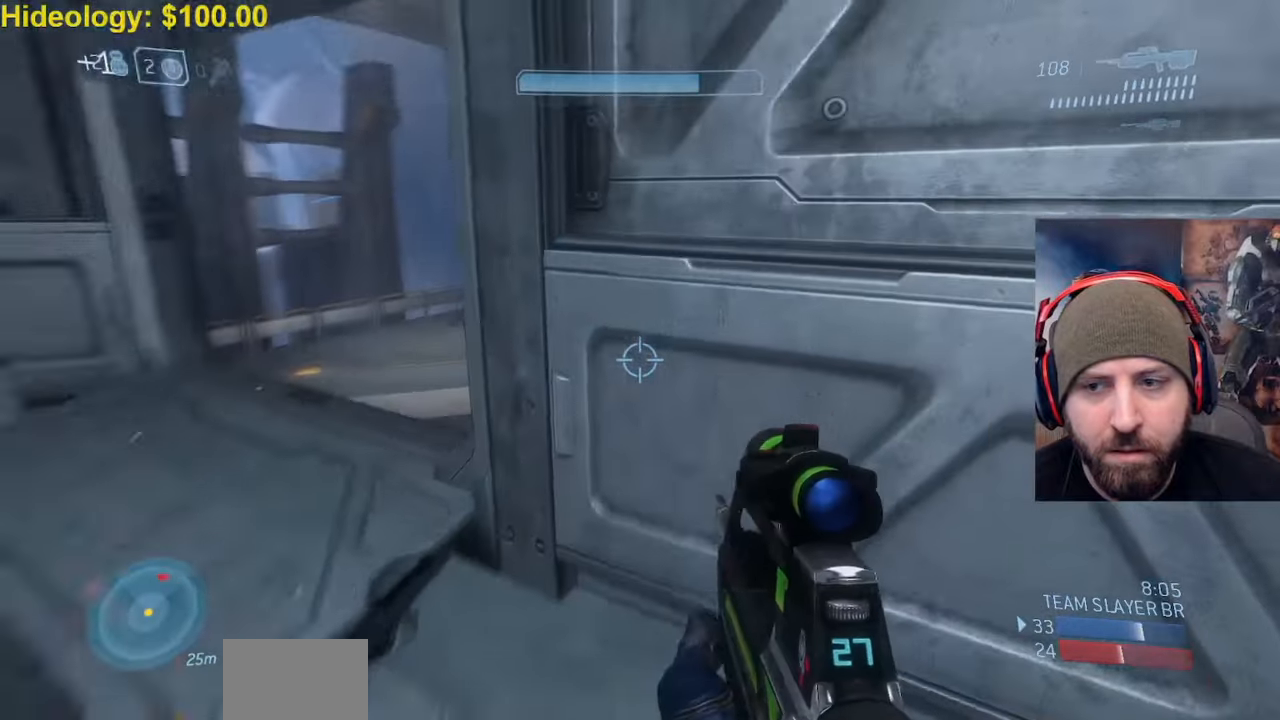
{"dt_ms": 500, "buttons": ["R2"], "left_stick": "center", "right_stick": "down", "events": [[167, "right_stick", "center"], [333, "right_stick", "left"], [433, "R2", "down"], [433, "left_stick", "center"], [483, "right_stick", "down"]]}
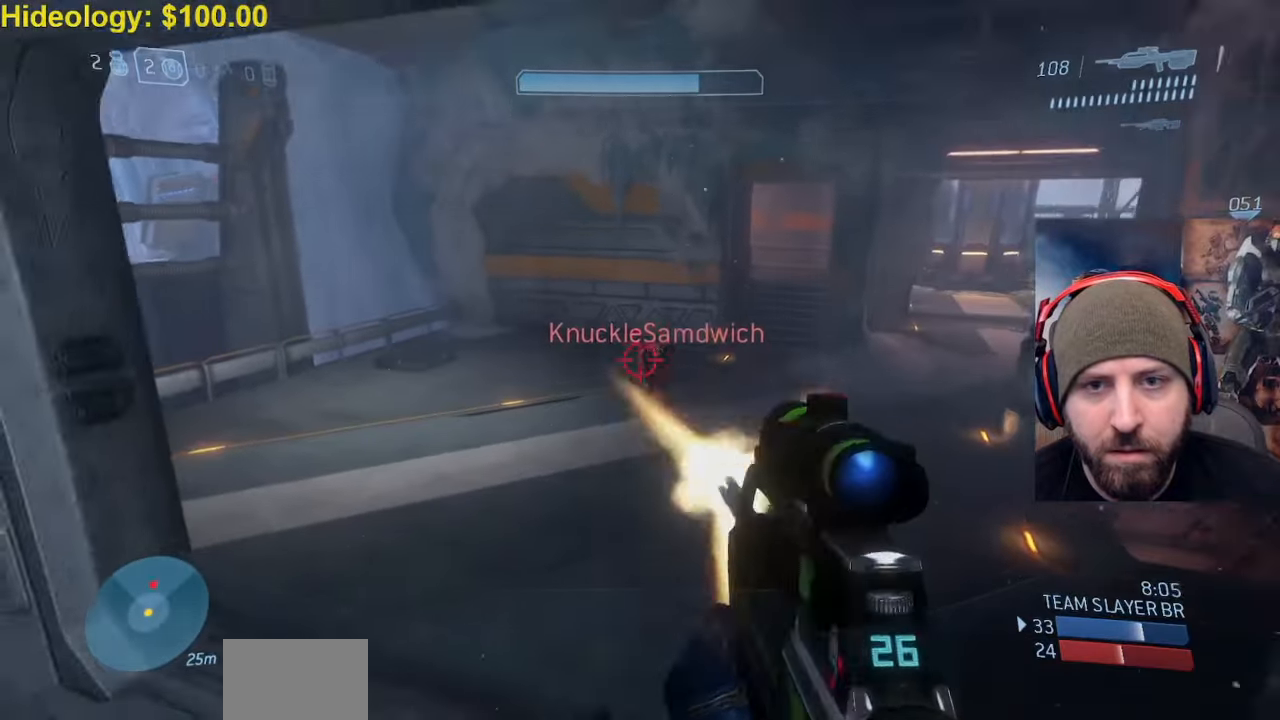
{"dt_ms": 500, "buttons": ["A", "R2", "L3"], "left_stick": "right", "right_stick": "down-left", "events": [[83, "left_stick", "up-right"], [133, "right_stick", "center"], [150, "R2", "up"], [200, "right_stick", "up"], [300, "R2", "down"], [333, "A", "down"], [383, "right_stick", "center"], [400, "L3", "down"], [400, "left_stick", "right"], [483, "right_stick", "down-left"]]}
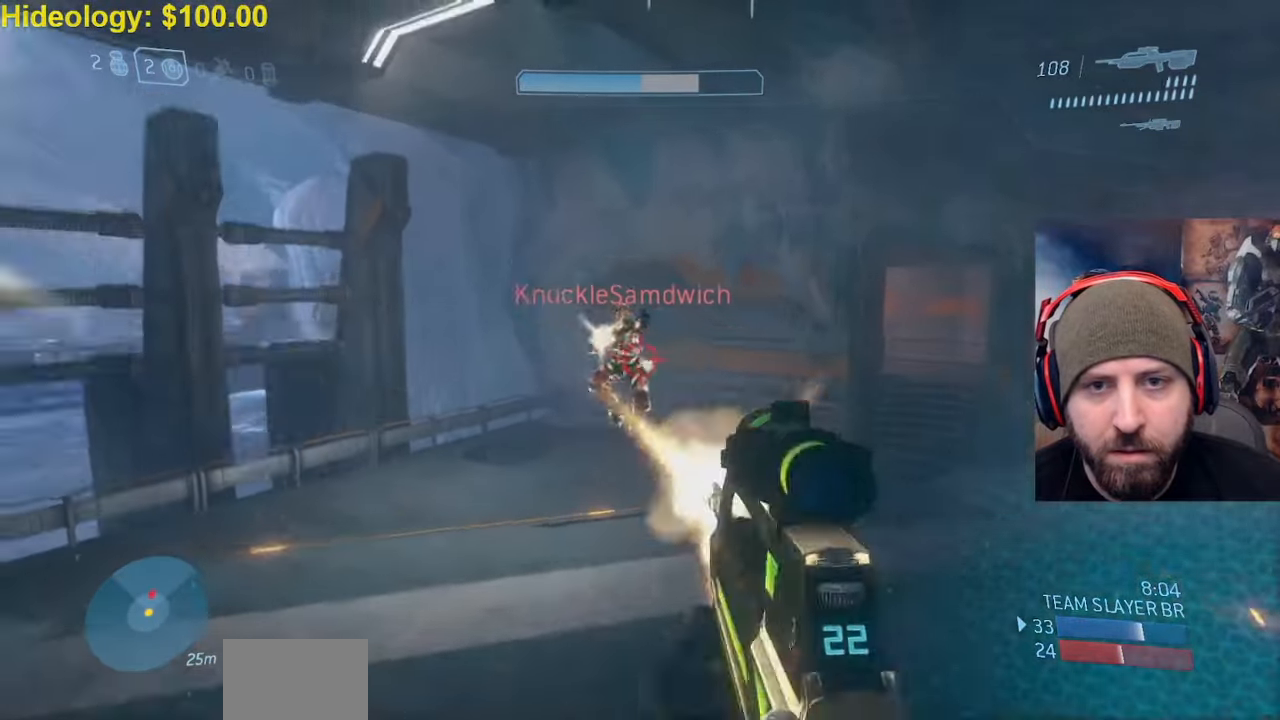
{"dt_ms": 500, "buttons": ["R2"], "left_stick": "right", "right_stick": "left", "events": [[50, "A", "up"], [50, "L3", "up"], [67, "R2", "up"], [133, "right_stick", "up"], [150, "L3", "down"], [150, "left_stick", "down-right"], [250, "R2", "down"], [300, "L3", "up"], [350, "right_stick", "left"], [367, "left_stick", "right"]]}
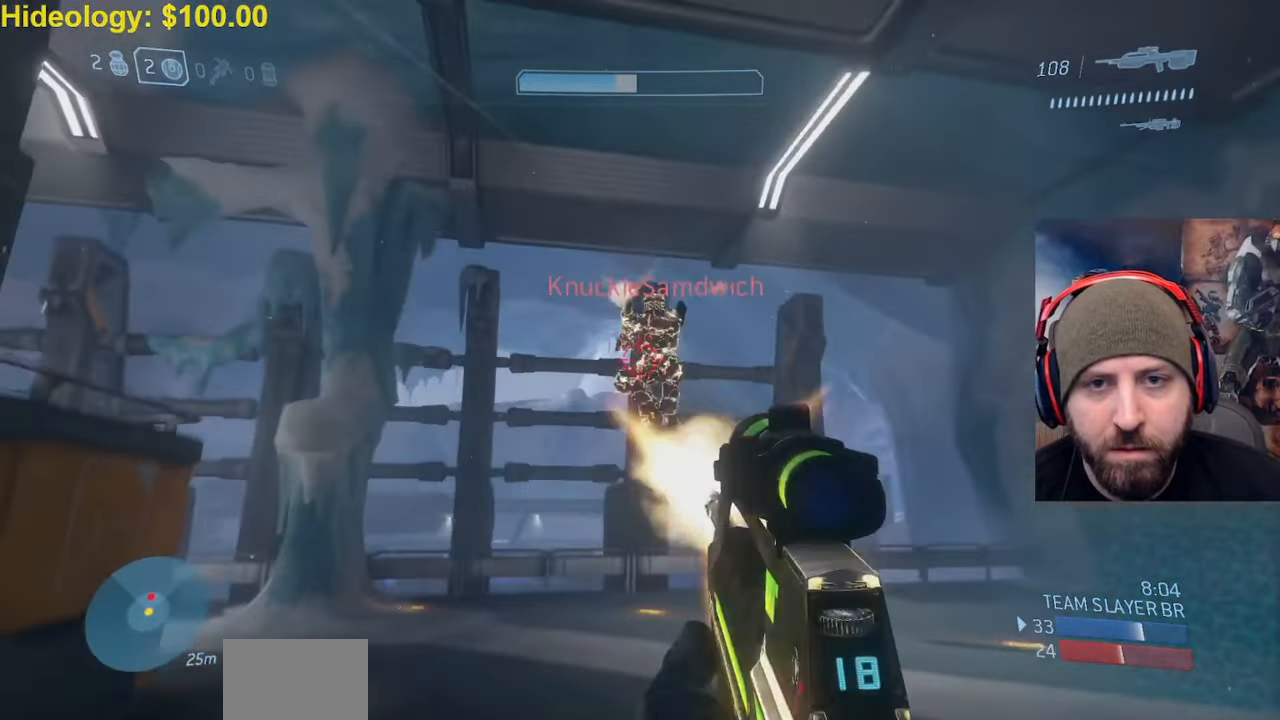
{"dt_ms": 500, "buttons": ["R2"], "left_stick": "down-right", "right_stick": "center", "events": [[33, "R2", "up"], [83, "A", "down"], [100, "right_stick", "down-left"], [217, "R2", "down"], [250, "left_stick", "down-right"], [267, "A", "up"], [400, "L3", "down"], [467, "L3", "up"], [500, "right_stick", "center"]]}
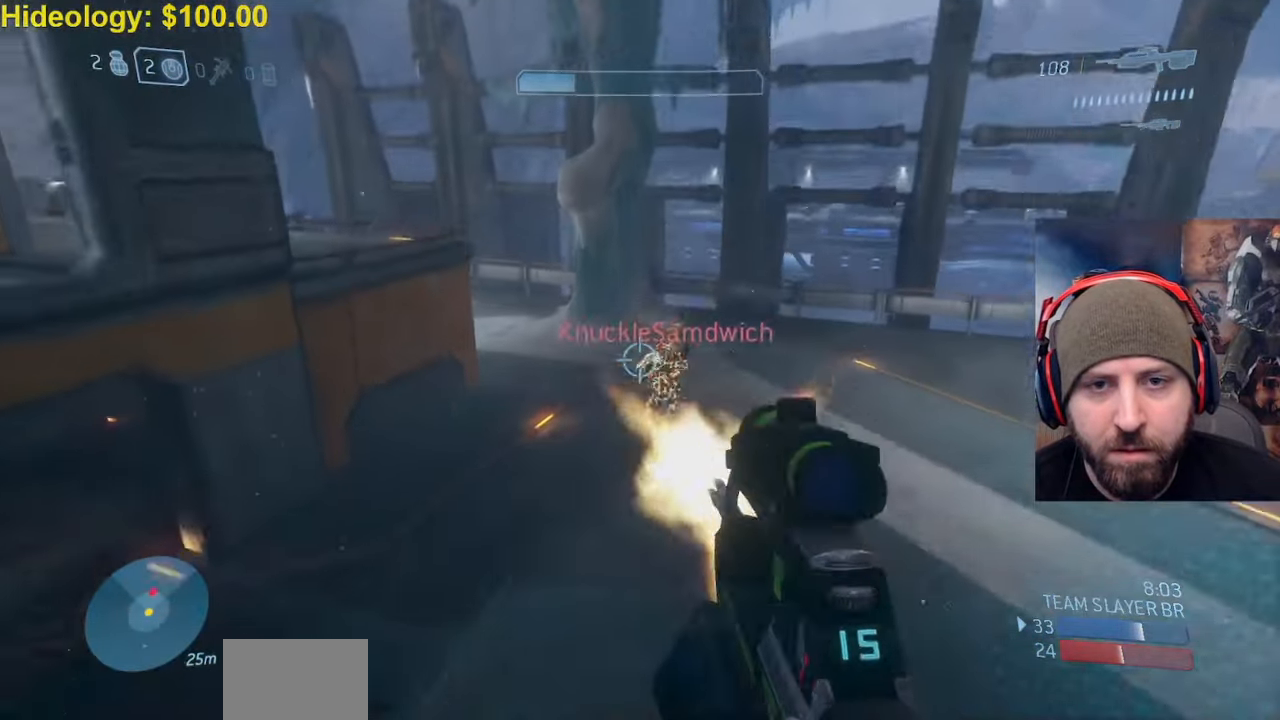
{"dt_ms": 500, "buttons": ["R1"], "left_stick": "down-left", "right_stick": "left", "events": [[17, "right_stick", "up"], [67, "R2", "up"], [83, "L3", "down"], [133, "right_stick", "center"], [150, "L3", "up"], [150, "left_stick", "down"], [183, "right_stick", "down"], [200, "R2", "down"], [283, "L3", "down"], [283, "right_stick", "center"], [350, "right_stick", "left"], [400, "L3", "up"], [400, "left_stick", "down-left"], [433, "R2", "up"], [500, "R1", "down"]]}
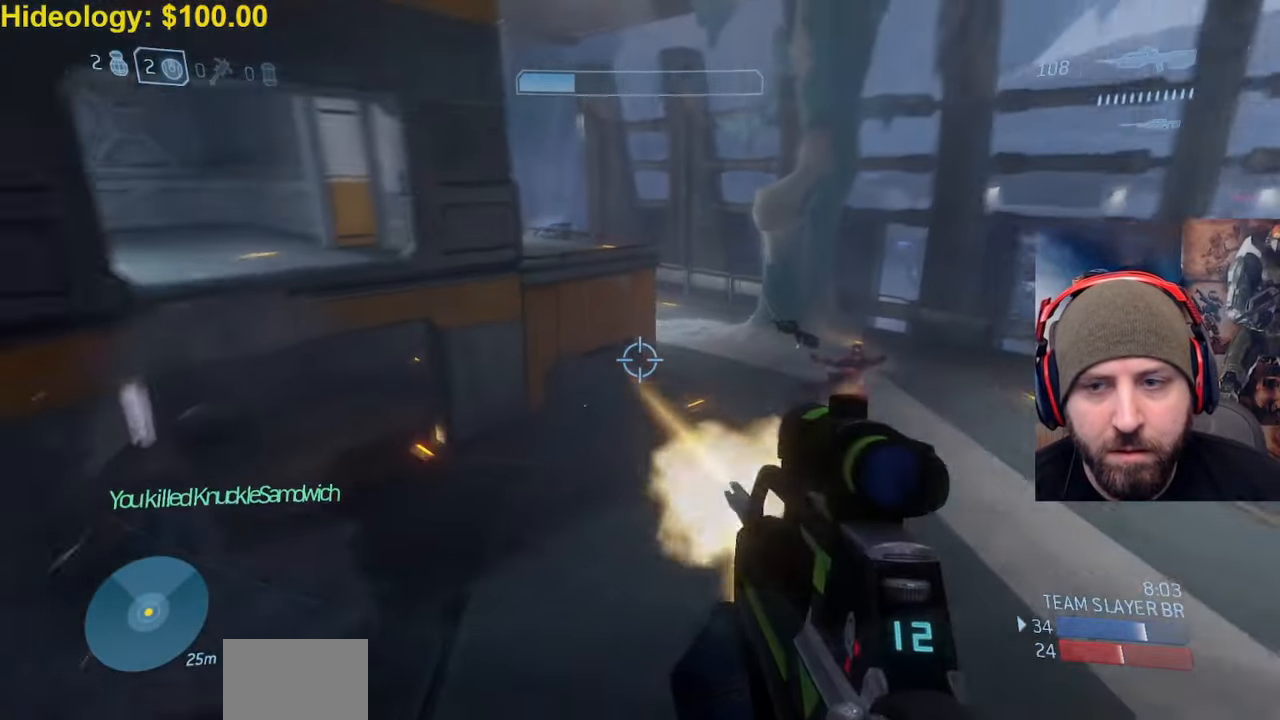
{"dt_ms": 500, "buttons": [], "left_stick": "up-right", "right_stick": "left", "events": [[50, "left_stick", "left"], [167, "R1", "up"], [183, "left_stick", "up-left"], [400, "left_stick", "up-right"]]}
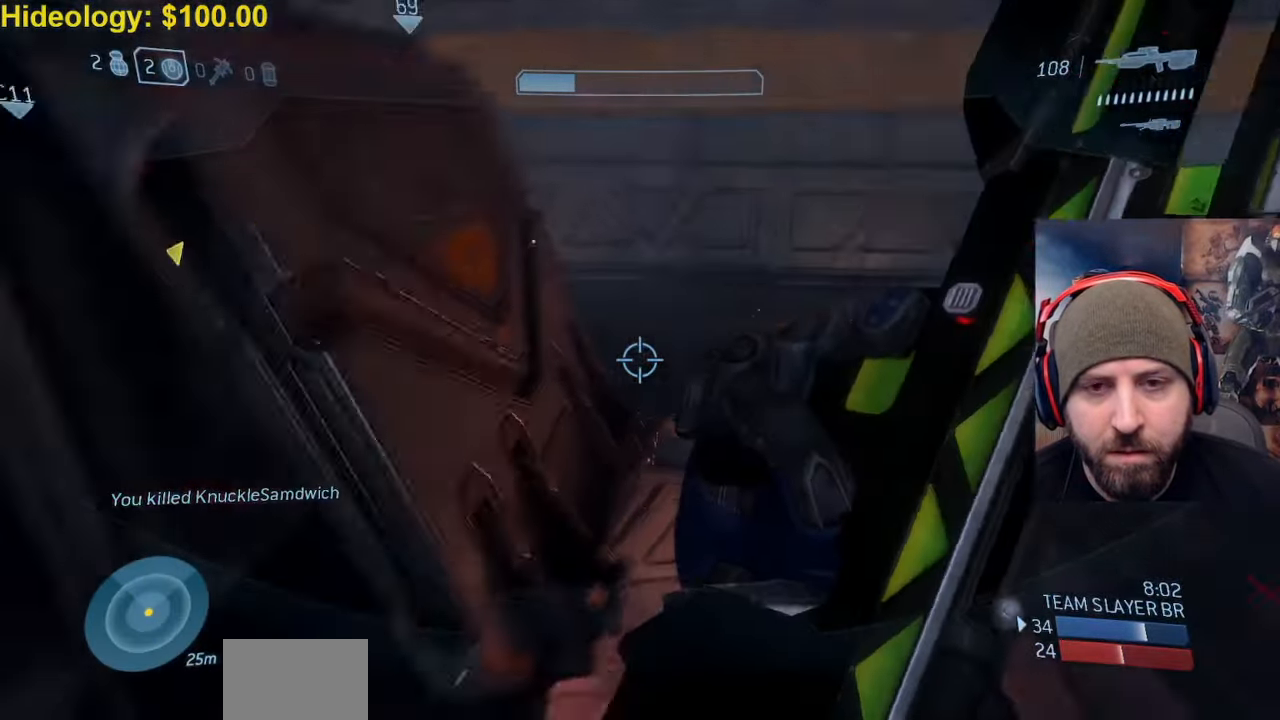
{"dt_ms": 500, "buttons": [], "left_stick": "down-right", "right_stick": "up-left", "events": [[67, "right_stick", "up-left"], [117, "left_stick", "right"], [217, "right_stick", "up"], [250, "left_stick", "down-right"], [467, "right_stick", "up-left"]]}
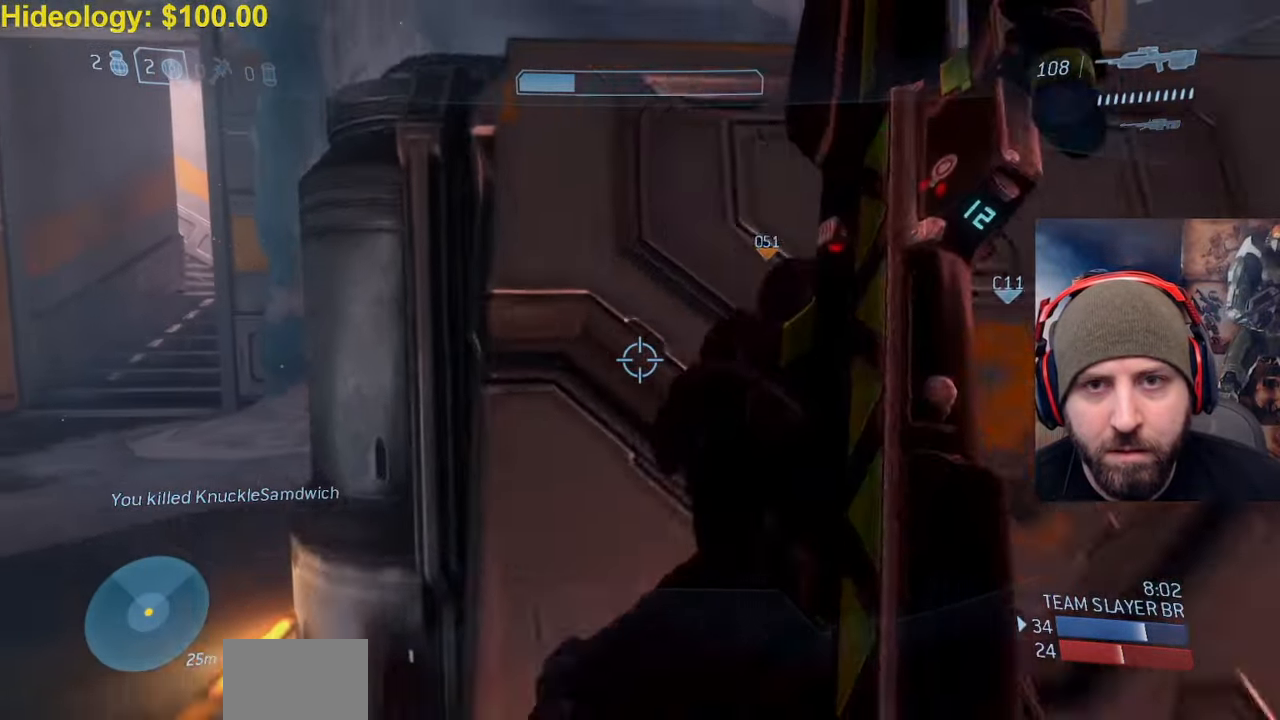
{"dt_ms": 500, "buttons": [], "left_stick": "up-right", "right_stick": "down"}
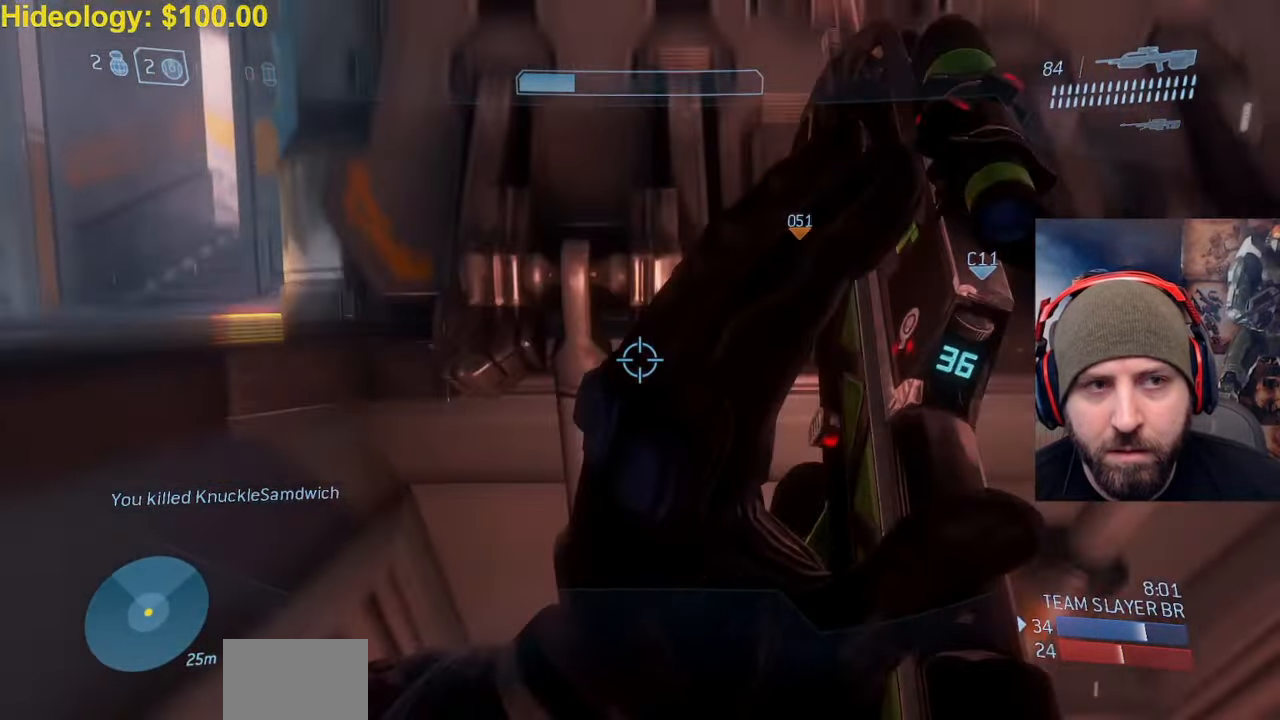
{"dt_ms": 500, "buttons": [], "left_stick": "up-right", "right_stick": "center", "events": [[250, "right_stick", "center"]]}
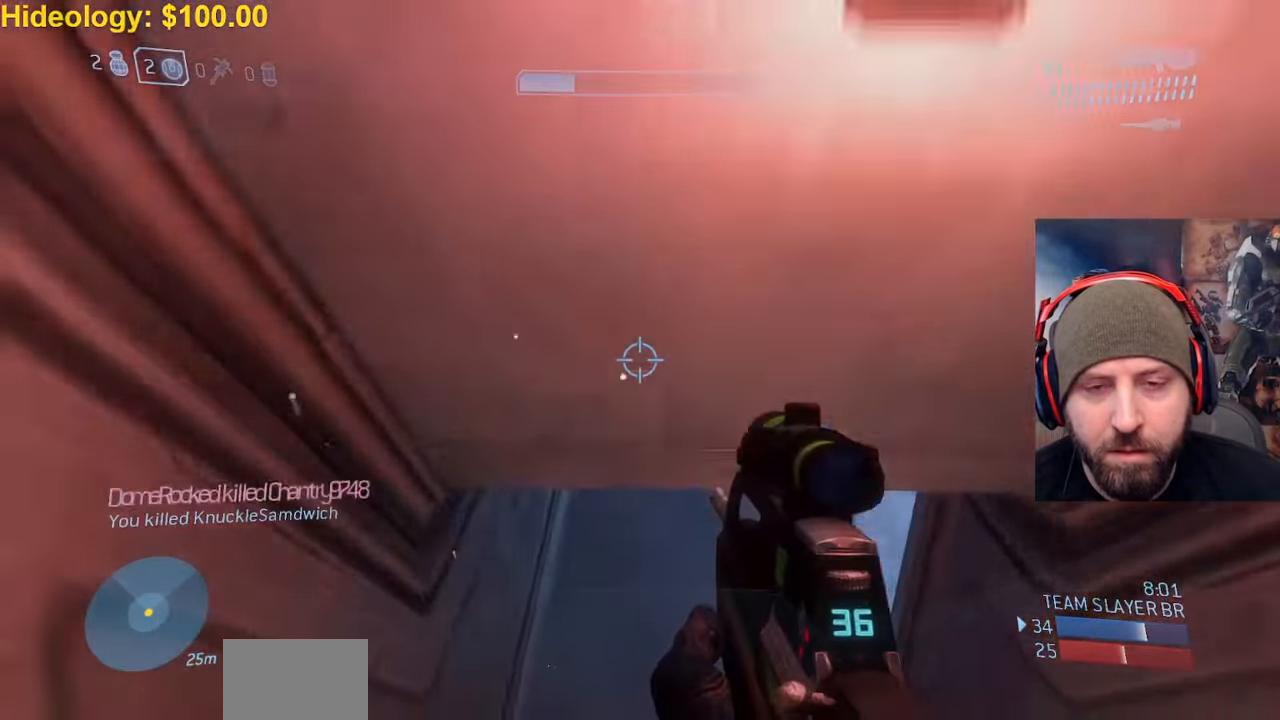
{"dt_ms": 500, "buttons": [], "left_stick": "up-right", "right_stick": "center", "events": [[17, "right_stick", "up"], [250, "right_stick", "up-right"], [417, "right_stick", "center"]]}
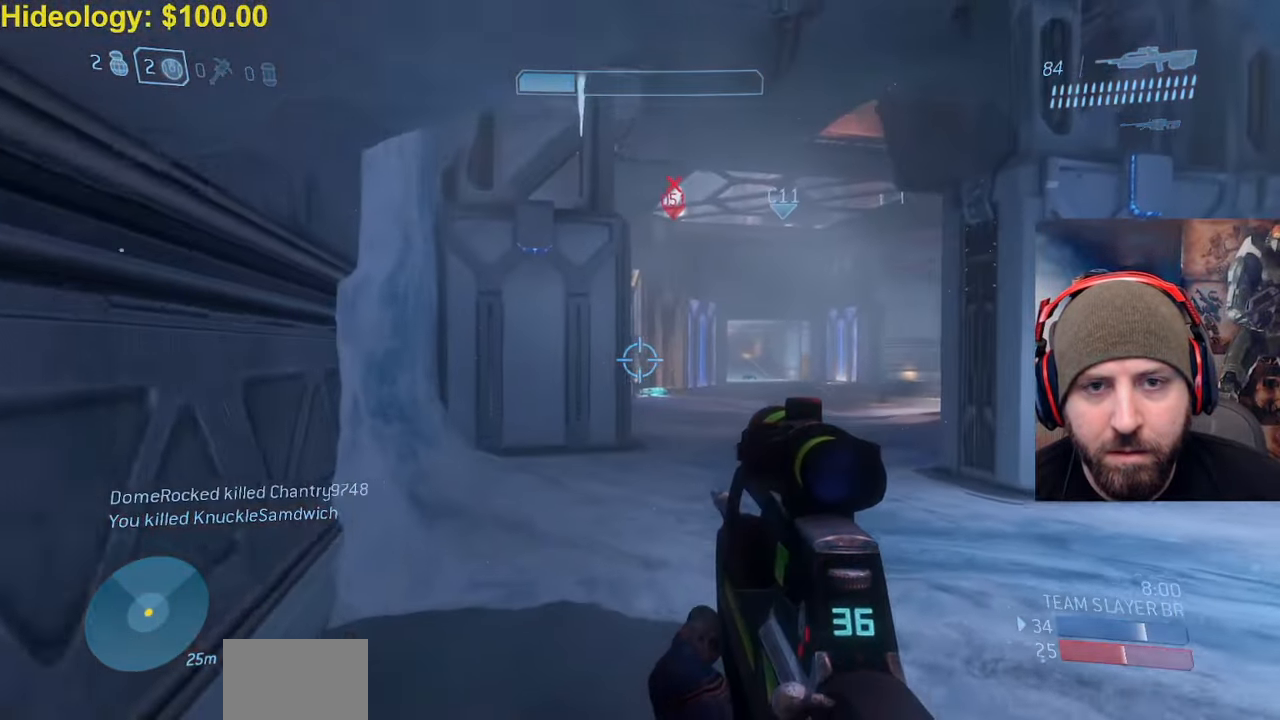
{"dt_ms": 500, "buttons": [], "left_stick": "center", "right_stick": "center"}
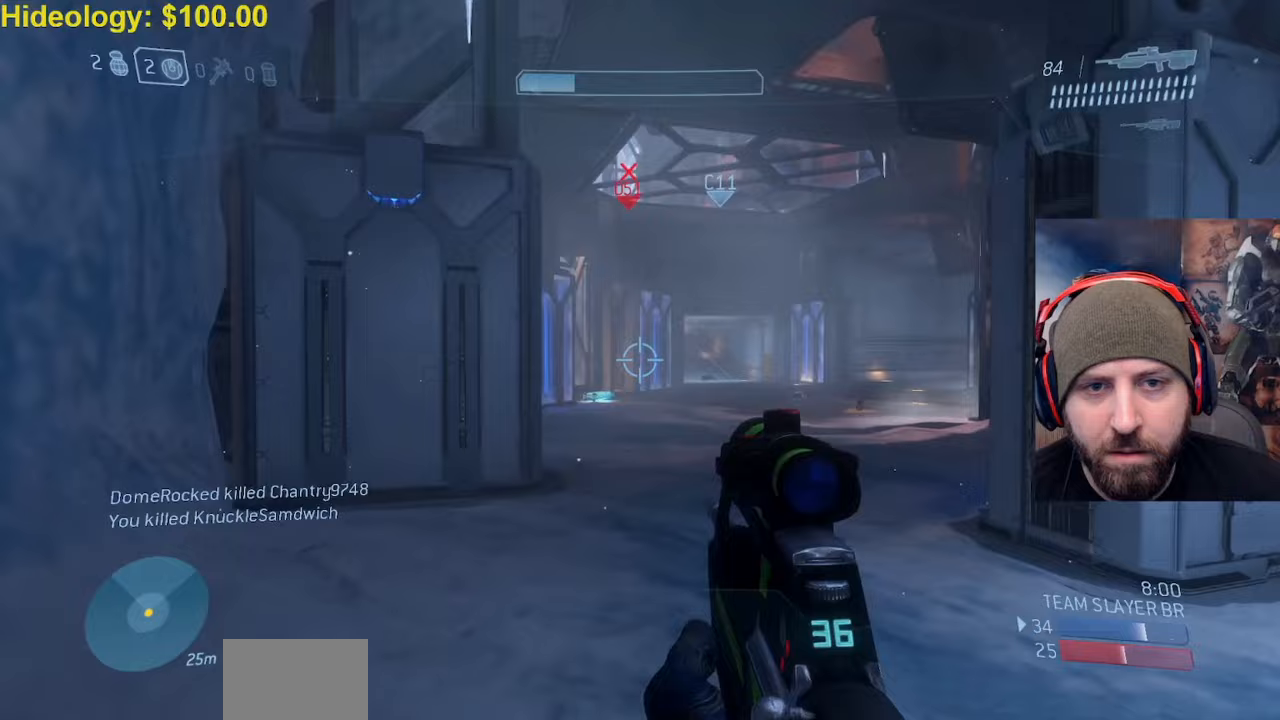
{"dt_ms": 500, "buttons": [], "left_stick": "up-right", "right_stick": "center", "events": [[267, "left_stick", "up-right"]]}
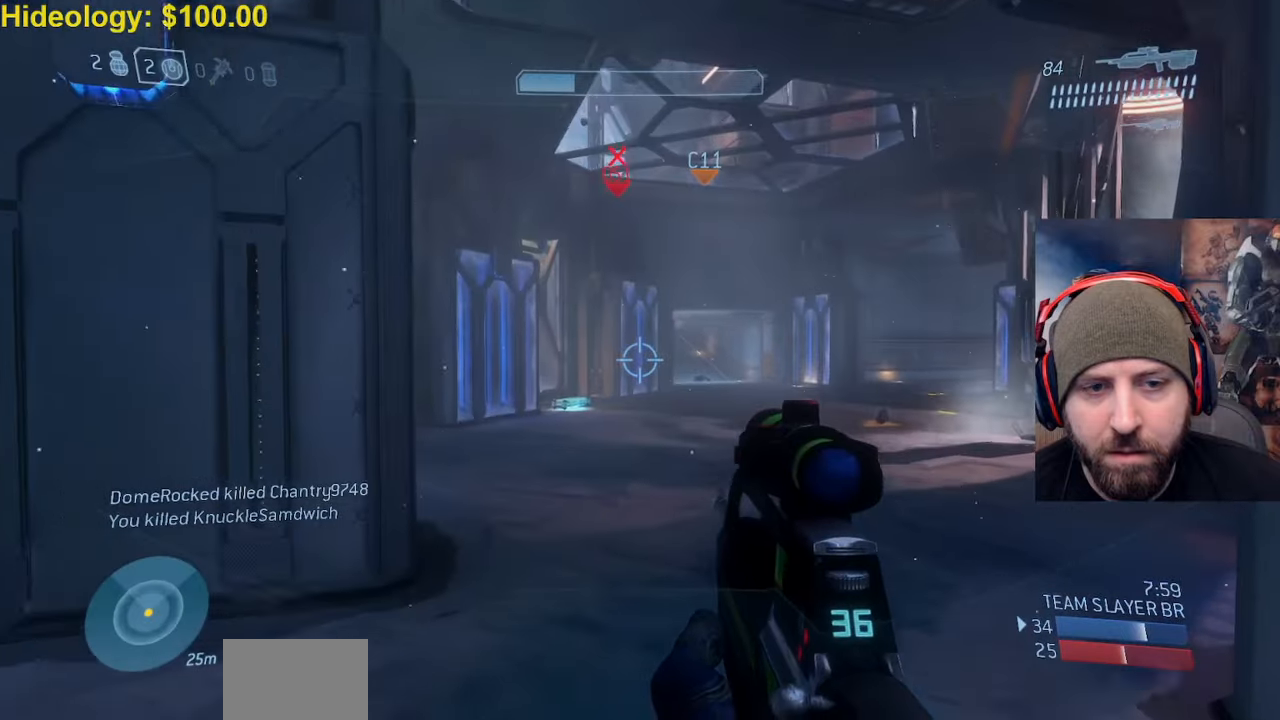
{"dt_ms": 500, "buttons": [], "left_stick": "up-right", "right_stick": "center", "events": []}